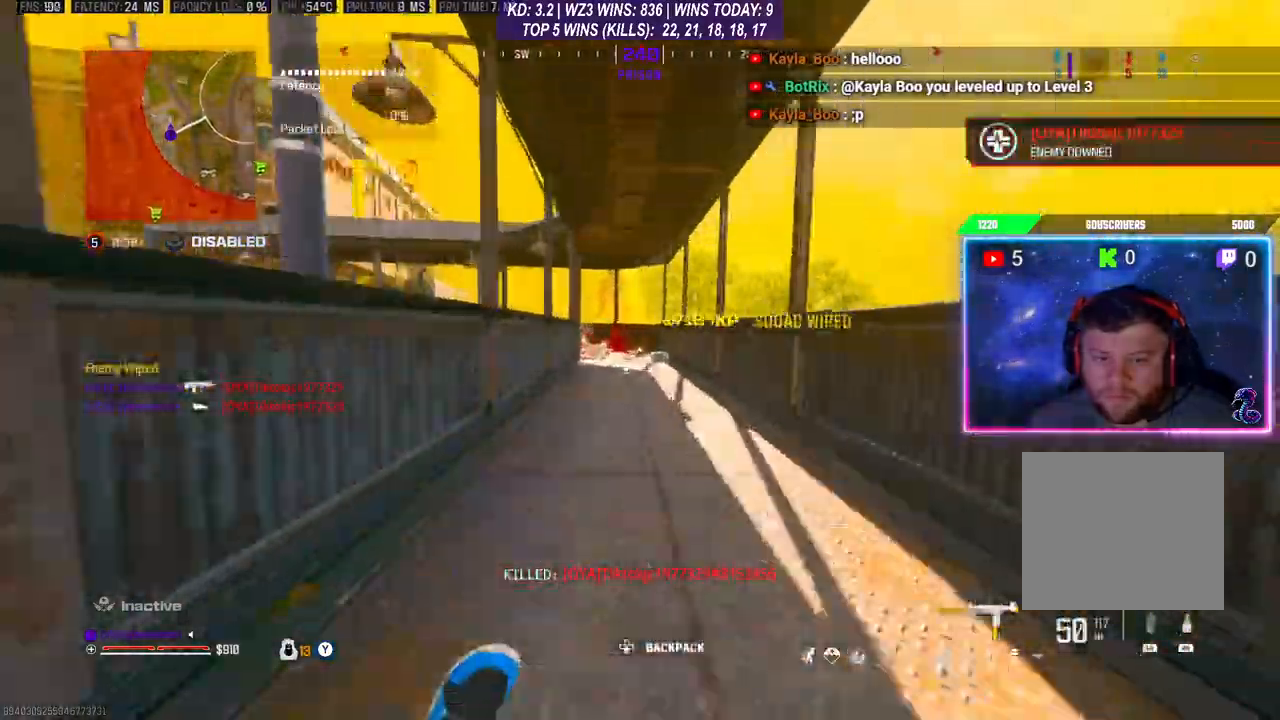
Gameplay with a controller (Xbox layout); each line is a JSON object with the inputs held at the frame after it. "events" lists button and stick changes between this image and that frame as [ms after this image, input, new state], when the widget could be followed in between.
{"buttons": ["X"], "left_stick": "up-right", "right_stick": "center", "events": [[67, "X", "down"], [267, "left_stick", "up-right"]]}
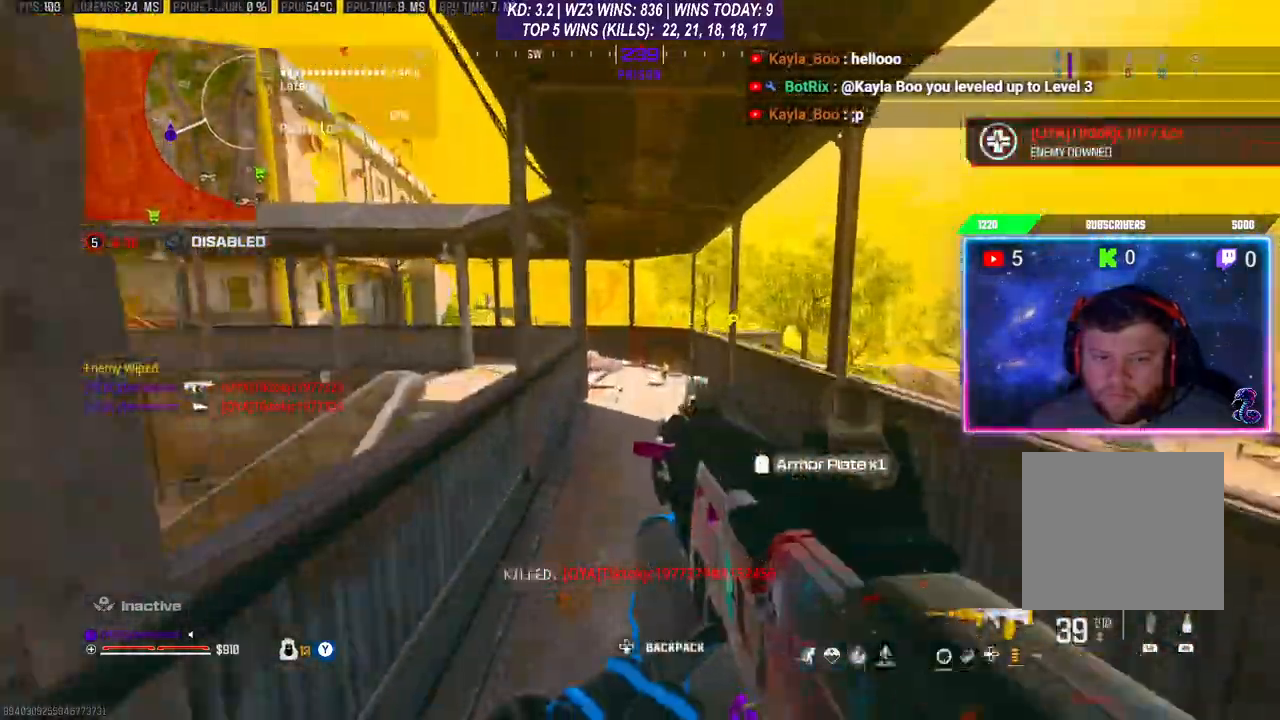
{"buttons": ["R3"], "left_stick": "up-right", "right_stick": "center", "events": [[167, "X", "up"], [433, "R3", "down"]]}
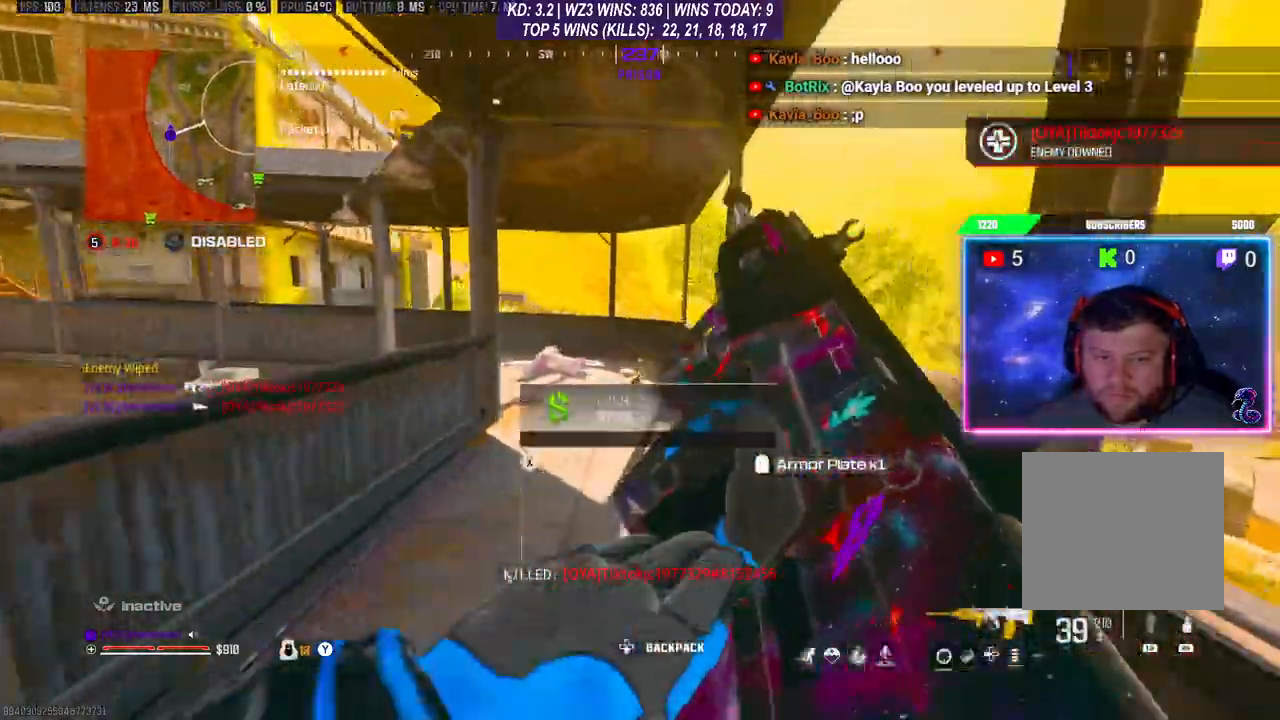
{"buttons": [], "left_stick": "left", "right_stick": "center", "events": [[67, "R3", "up"], [167, "R3", "down"], [267, "R3", "up"], [267, "right_stick", "down"], [300, "left_stick", "up"], [367, "right_stick", "center"], [467, "left_stick", "left"]]}
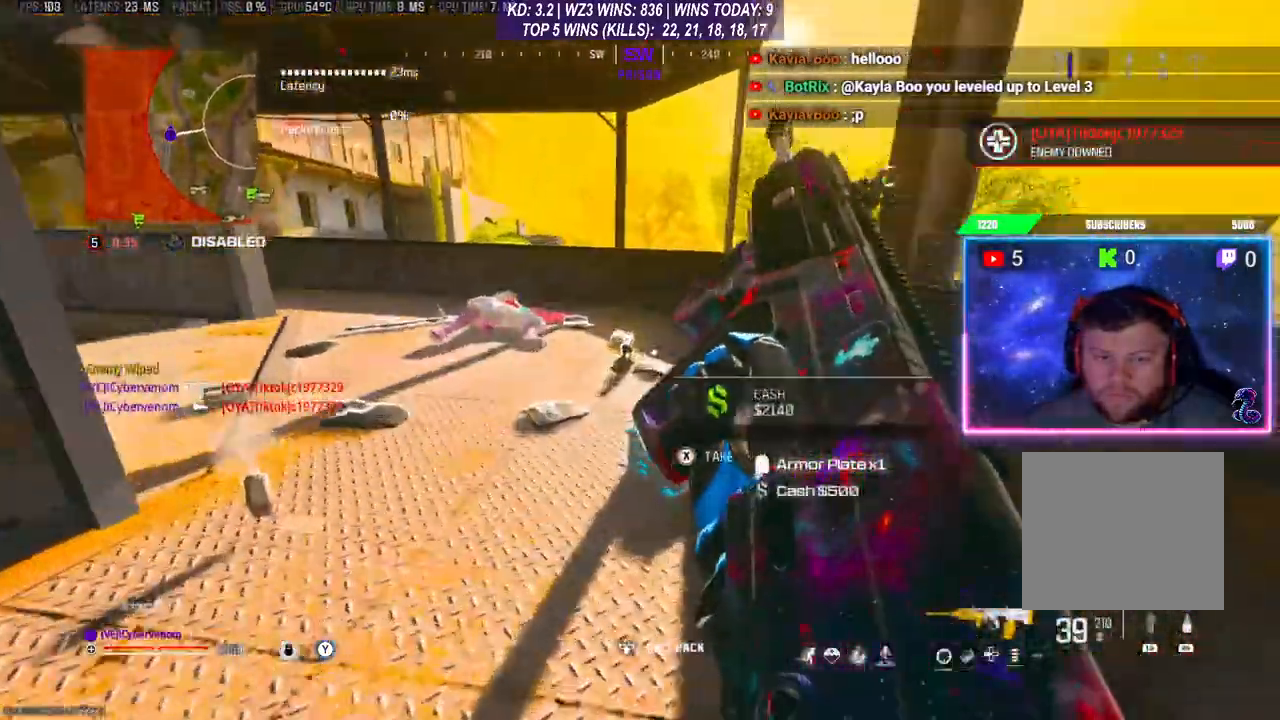
{"buttons": ["R3"], "left_stick": "up", "right_stick": "center", "events": [[67, "R3", "down"], [67, "left_stick", "center"], [233, "left_stick", "up"]]}
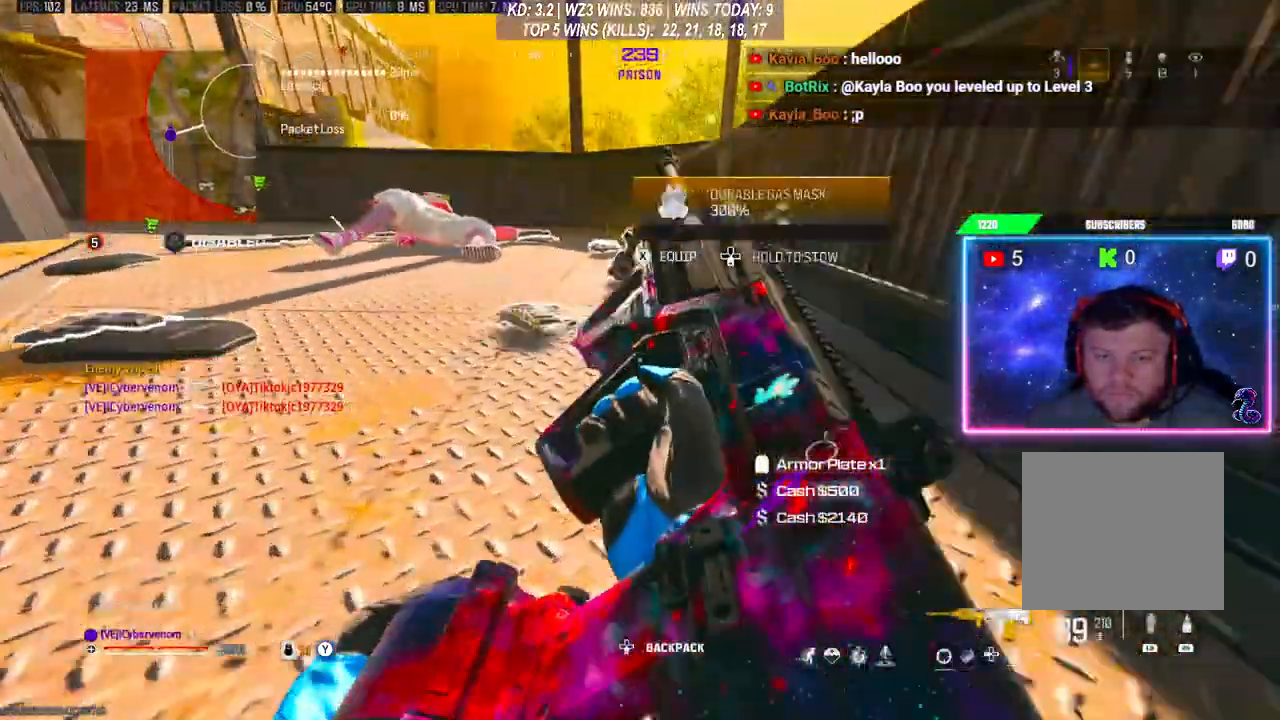
{"buttons": ["L3"], "left_stick": "up", "right_stick": "center", "events": [[67, "R3", "up"], [100, "left_stick", "left"], [100, "right_stick", "left"], [333, "right_stick", "center"], [367, "Y", "down"], [433, "Y", "up"], [500, "L3", "down"], [500, "left_stick", "up"]]}
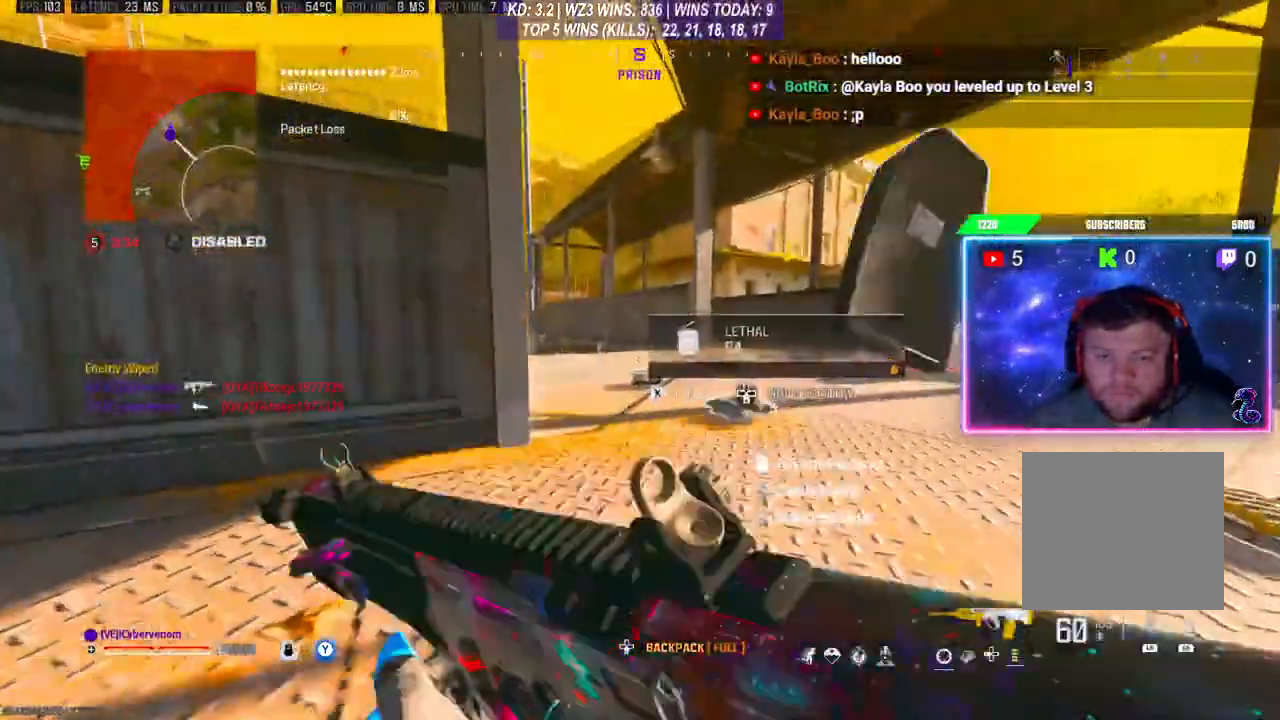
{"buttons": [], "left_stick": "right", "right_stick": "center", "events": [[133, "L3", "up"], [233, "left_stick", "down-left"], [400, "left_stick", "right"]]}
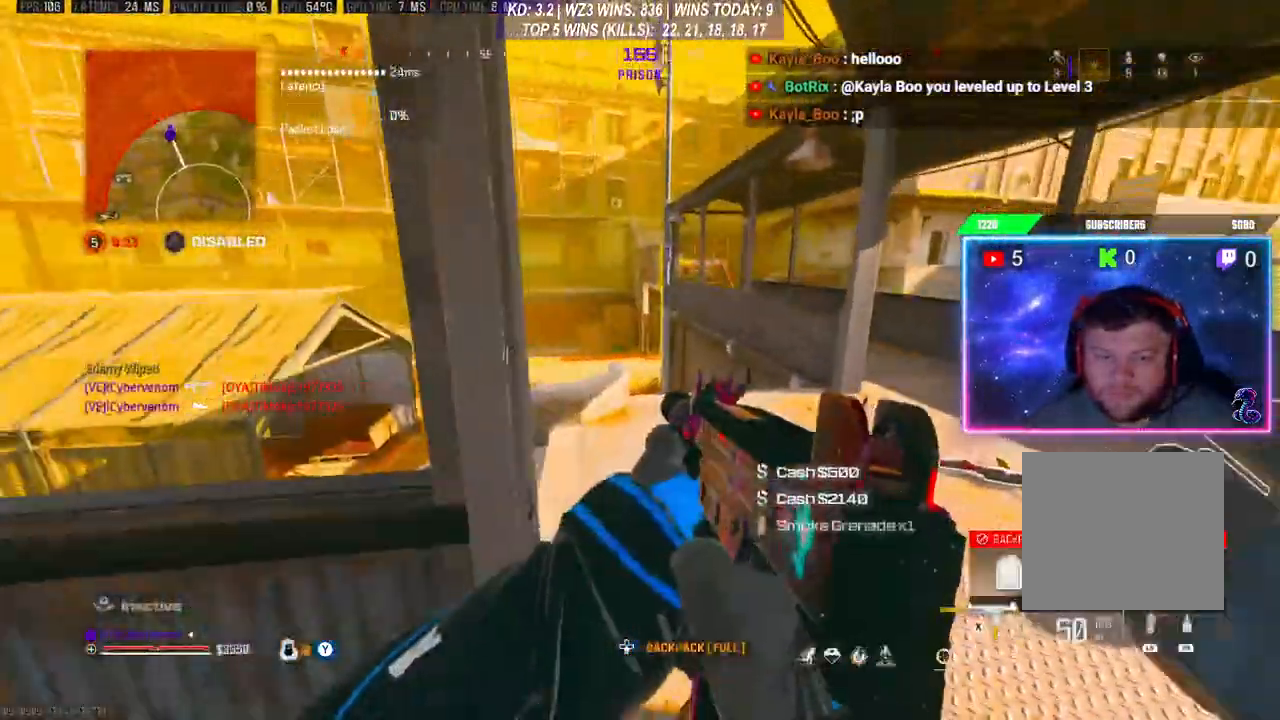
{"buttons": ["L2"], "left_stick": "up-right", "right_stick": "center", "events": [[67, "L2", "down"], [367, "left_stick", "up-right"]]}
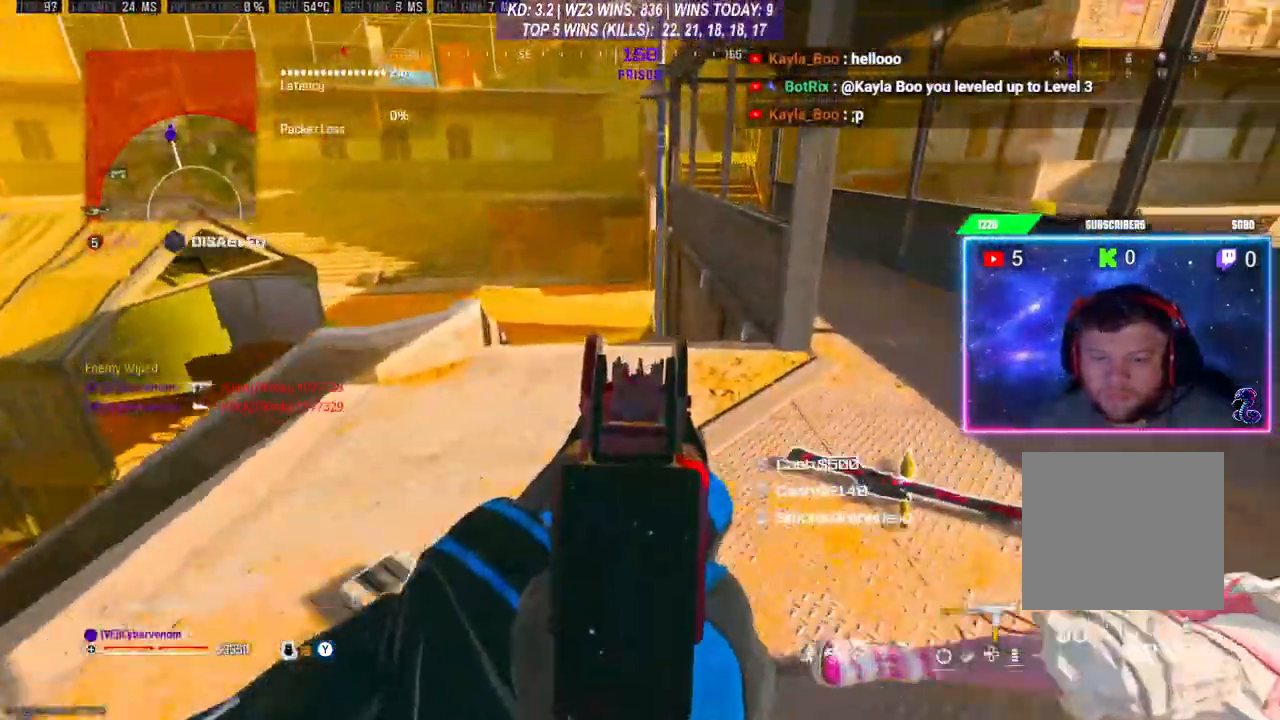
{"buttons": [], "left_stick": "down", "right_stick": "right", "events": [[33, "left_stick", "left"], [200, "left_stick", "down-left"], [467, "L2", "up"], [467, "right_stick", "right"], [500, "left_stick", "down"]]}
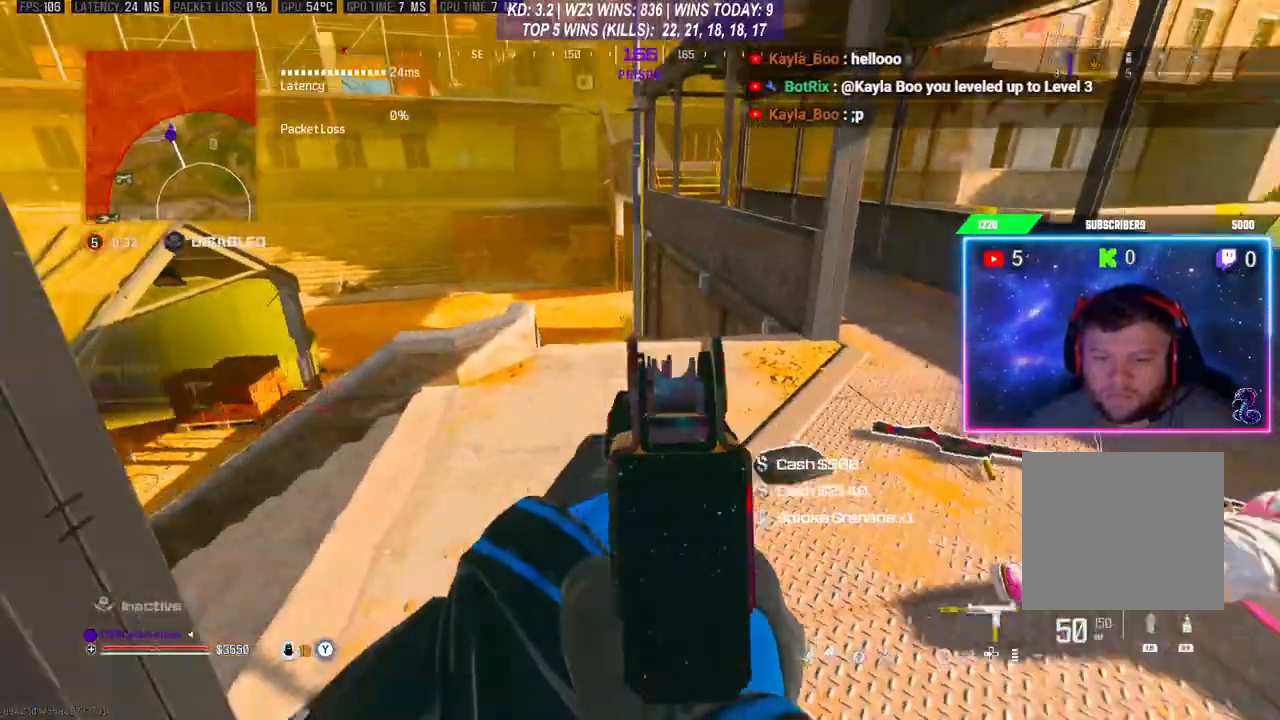
{"buttons": [], "left_stick": "center", "right_stick": "center", "events": [[167, "R3", "down"], [300, "R3", "up"], [333, "left_stick", "center"], [333, "right_stick", "center"]]}
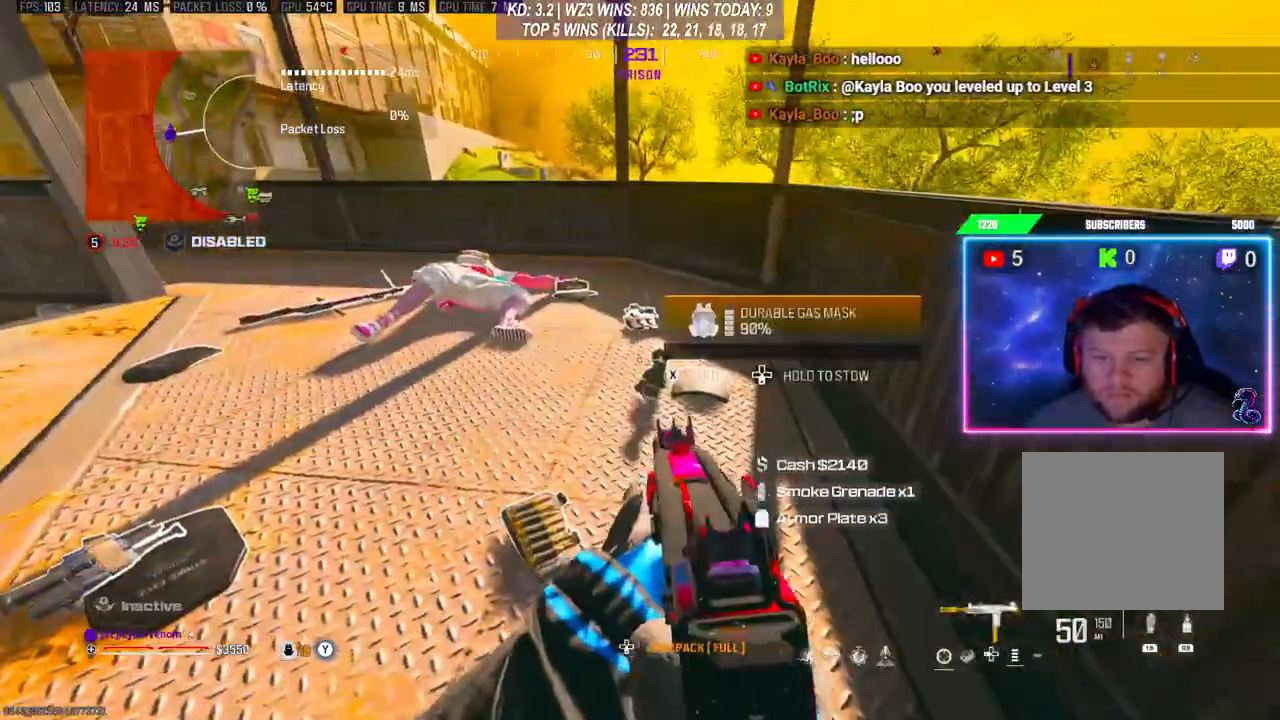
{"buttons": [], "left_stick": "down-left", "right_stick": "up-left", "events": [[200, "X", "down"], [267, "X", "up"], [300, "left_stick", "down-left"], [500, "right_stick", "up-left"]]}
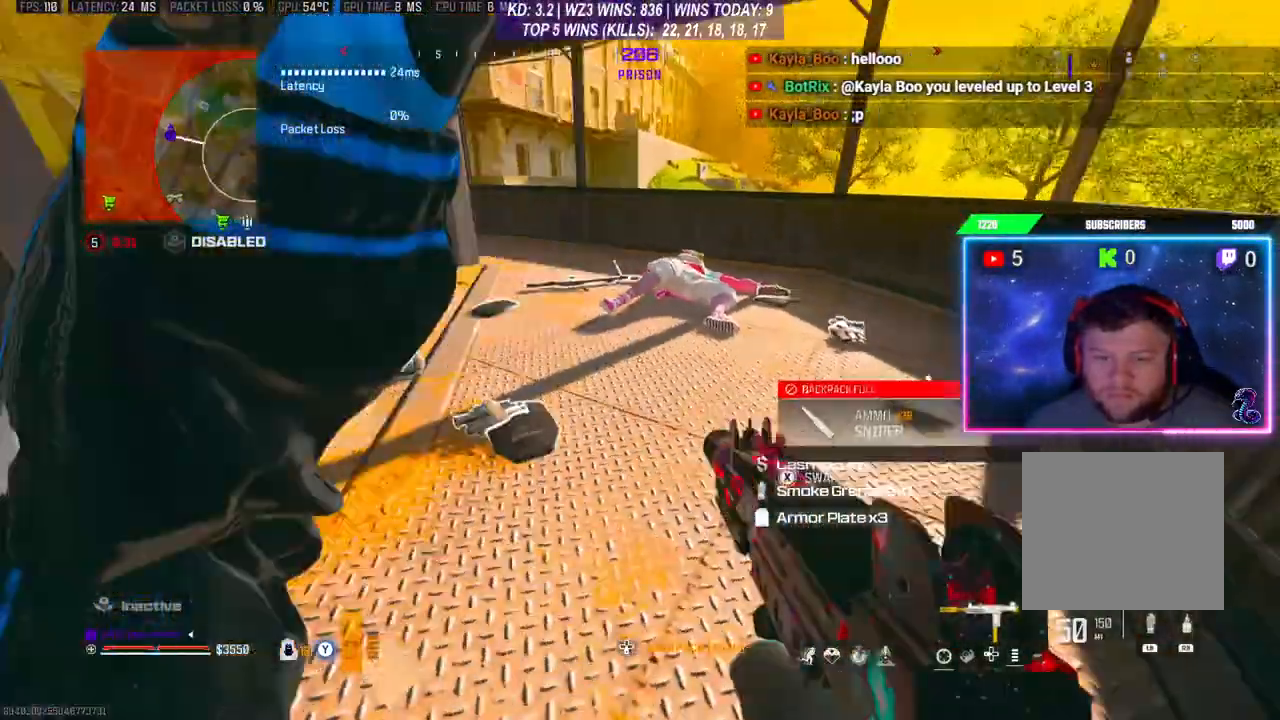
{"buttons": [], "left_stick": "center", "right_stick": "center", "events": [[133, "right_stick", "center"], [200, "left_stick", "left"], [500, "left_stick", "center"]]}
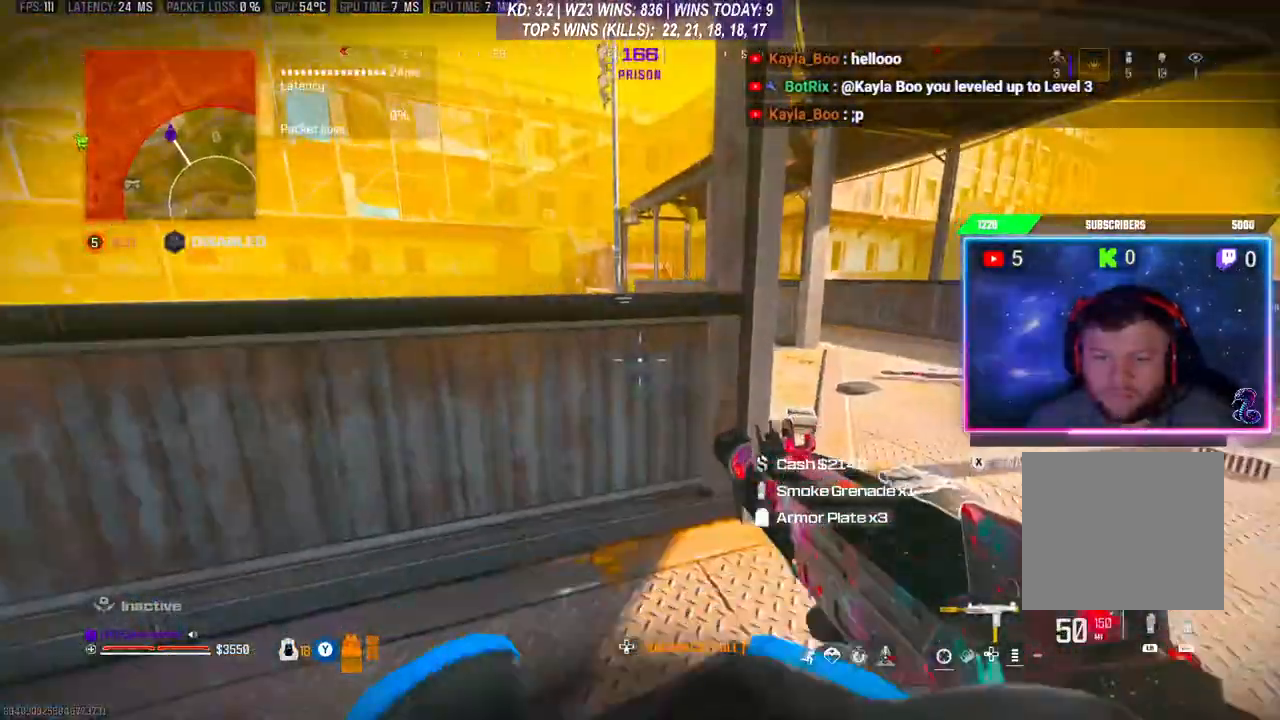
{"buttons": [], "left_stick": "center", "right_stick": "center", "events": [[100, "left_stick", "left"], [367, "left_stick", "center"]]}
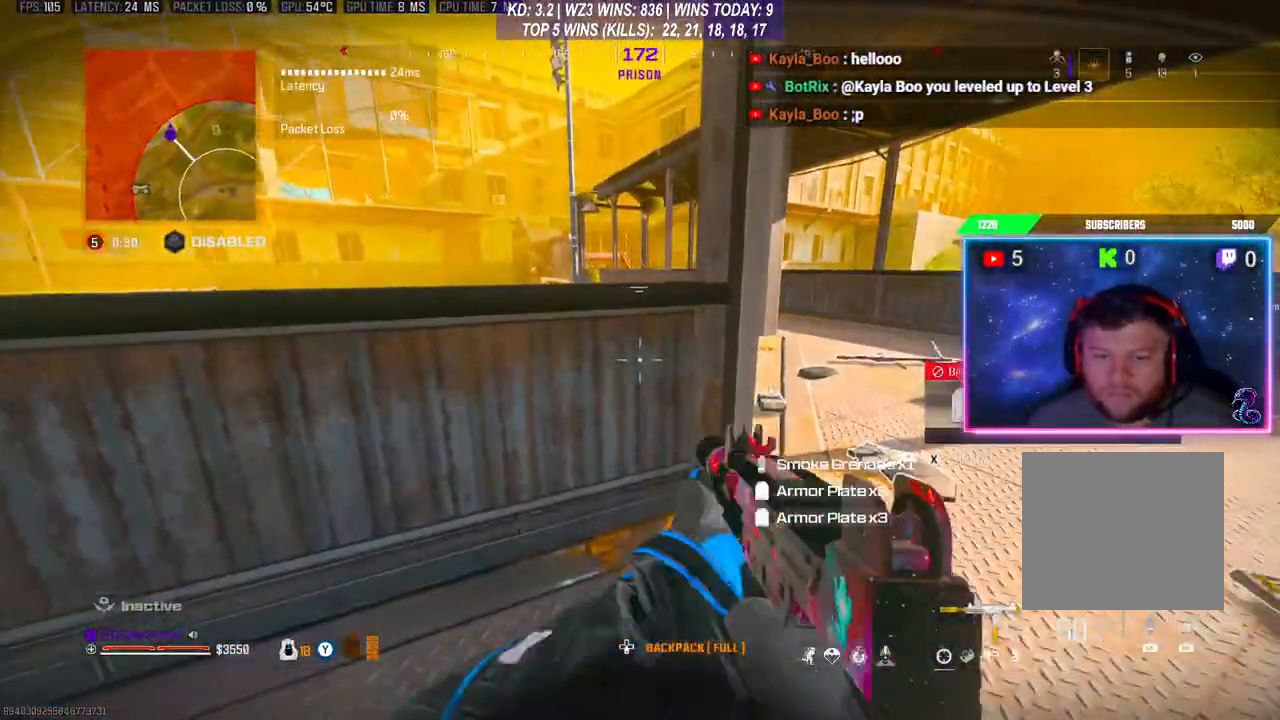
{"buttons": [], "left_stick": "center", "right_stick": "center", "events": []}
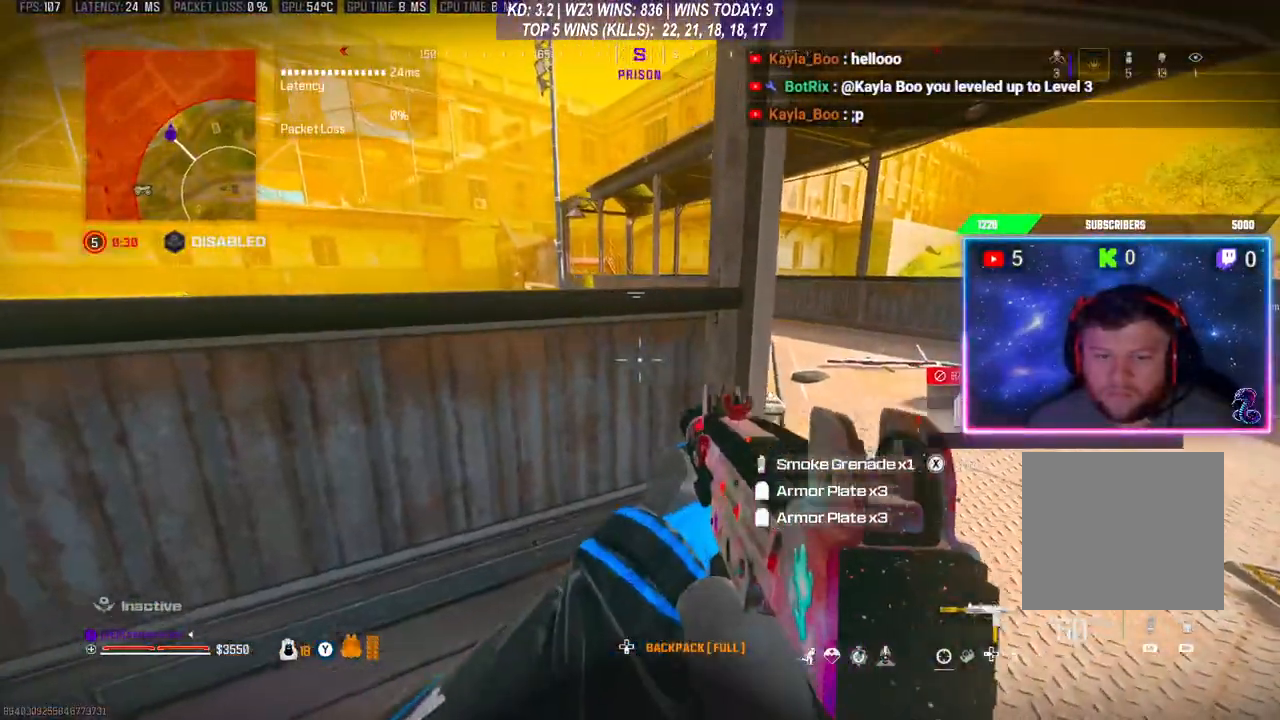
{"buttons": [], "left_stick": "center", "right_stick": "center", "events": [[100, "R3", "down"], [233, "R3", "up"]]}
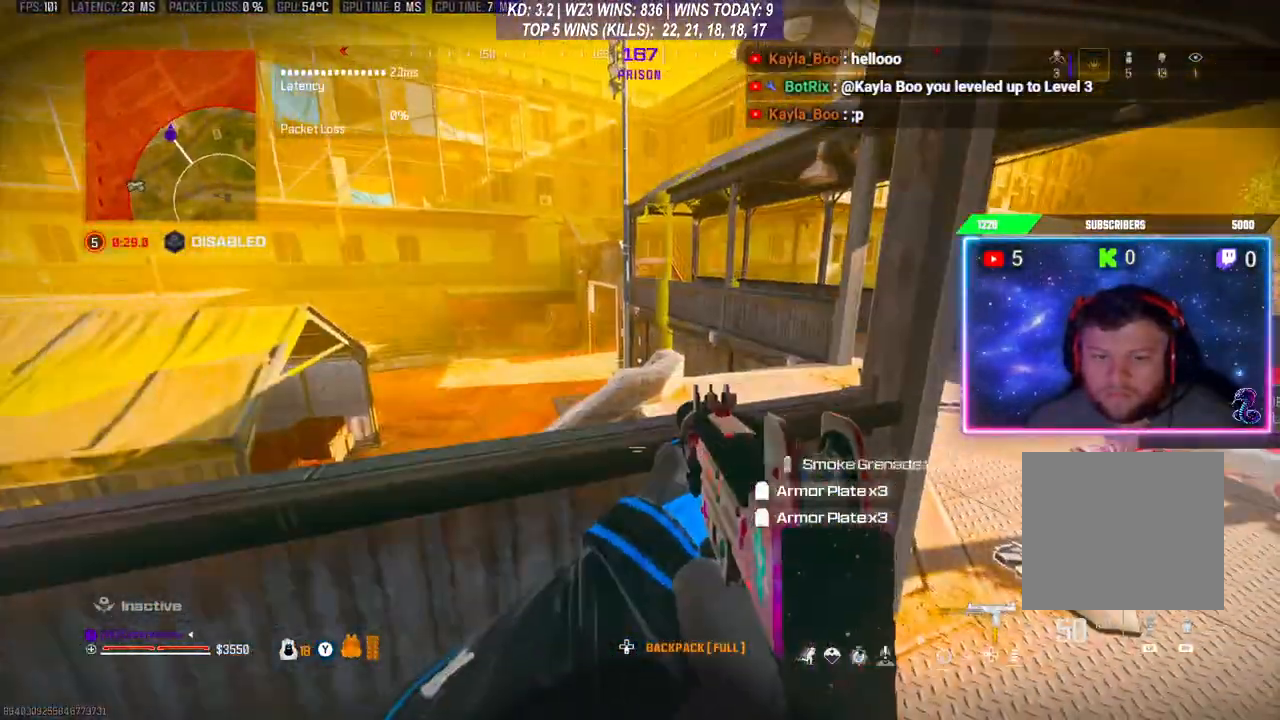
{"buttons": [], "left_stick": "center", "right_stick": "right", "events": [[233, "R3", "down"], [367, "R3", "up"], [400, "right_stick", "right"]]}
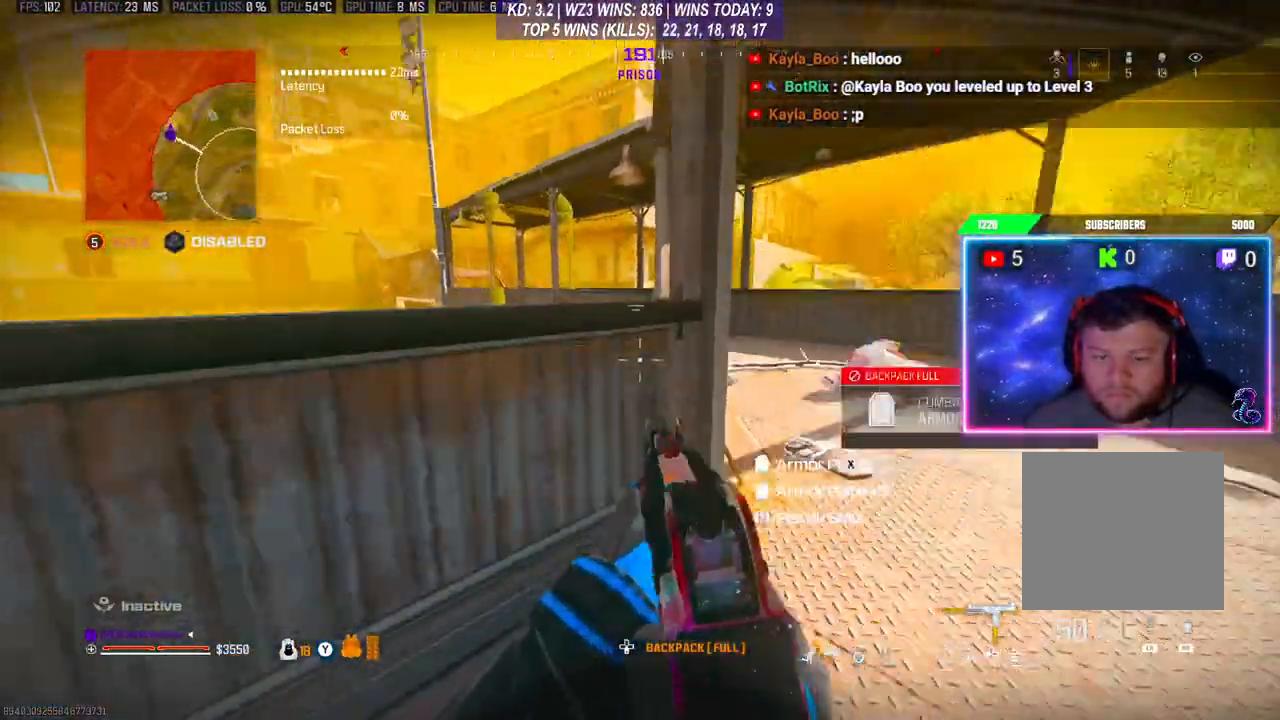
{"buttons": [], "left_stick": "up-right", "right_stick": "center", "events": [[67, "right_stick", "center"], [433, "left_stick", "up-right"]]}
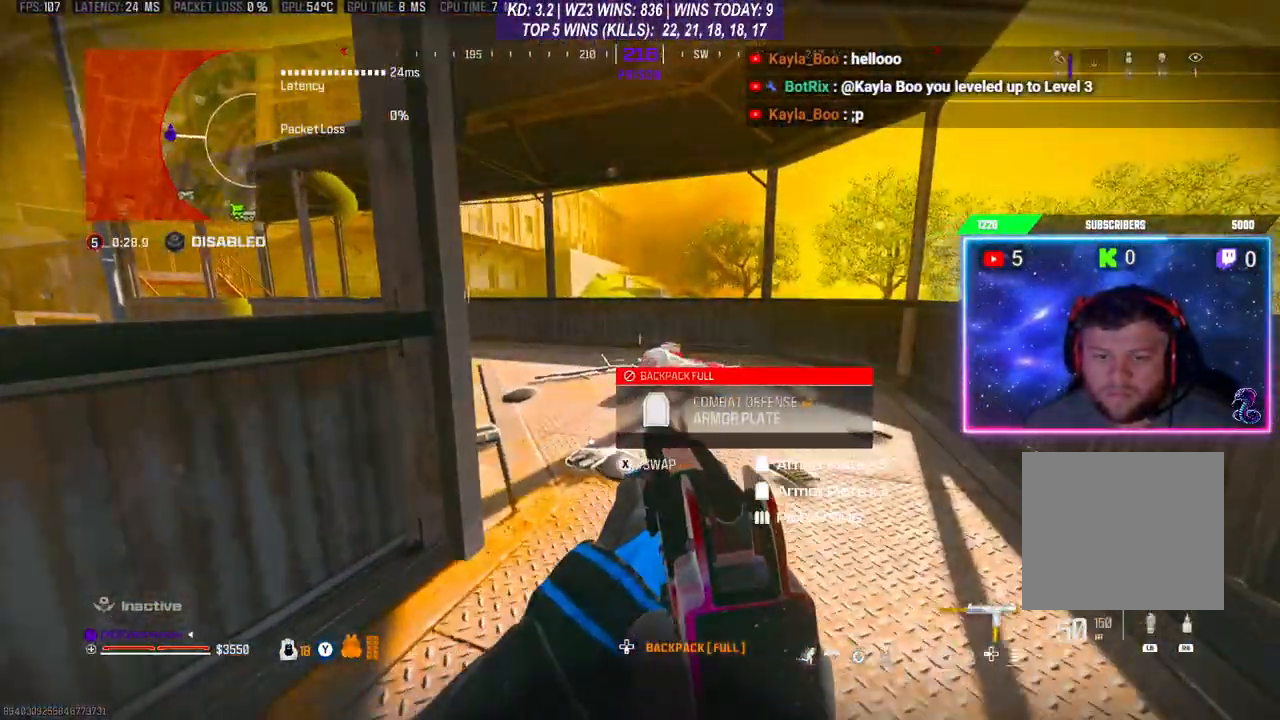
{"buttons": ["Y"], "left_stick": "center", "right_stick": "center", "events": [[367, "left_stick", "center"], [500, "Y", "down"]]}
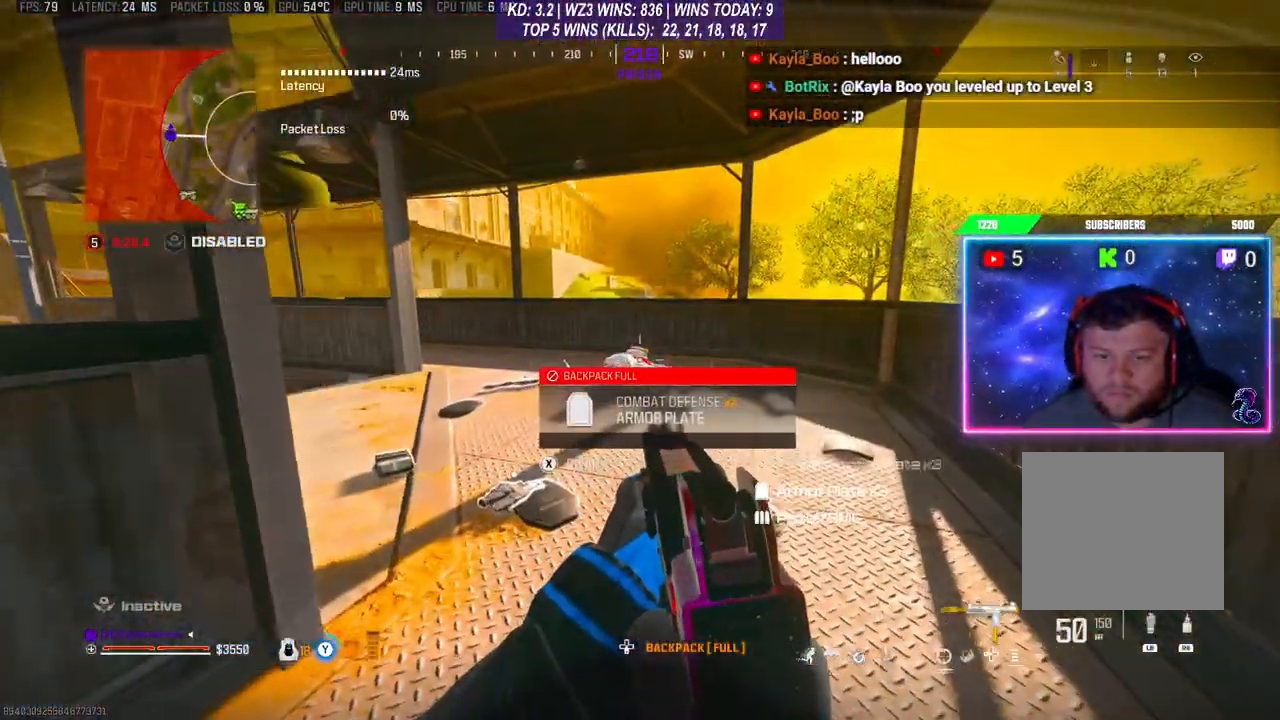
{"buttons": ["X"], "left_stick": "center", "right_stick": "center", "events": [[67, "Y", "up"], [167, "X", "down"]]}
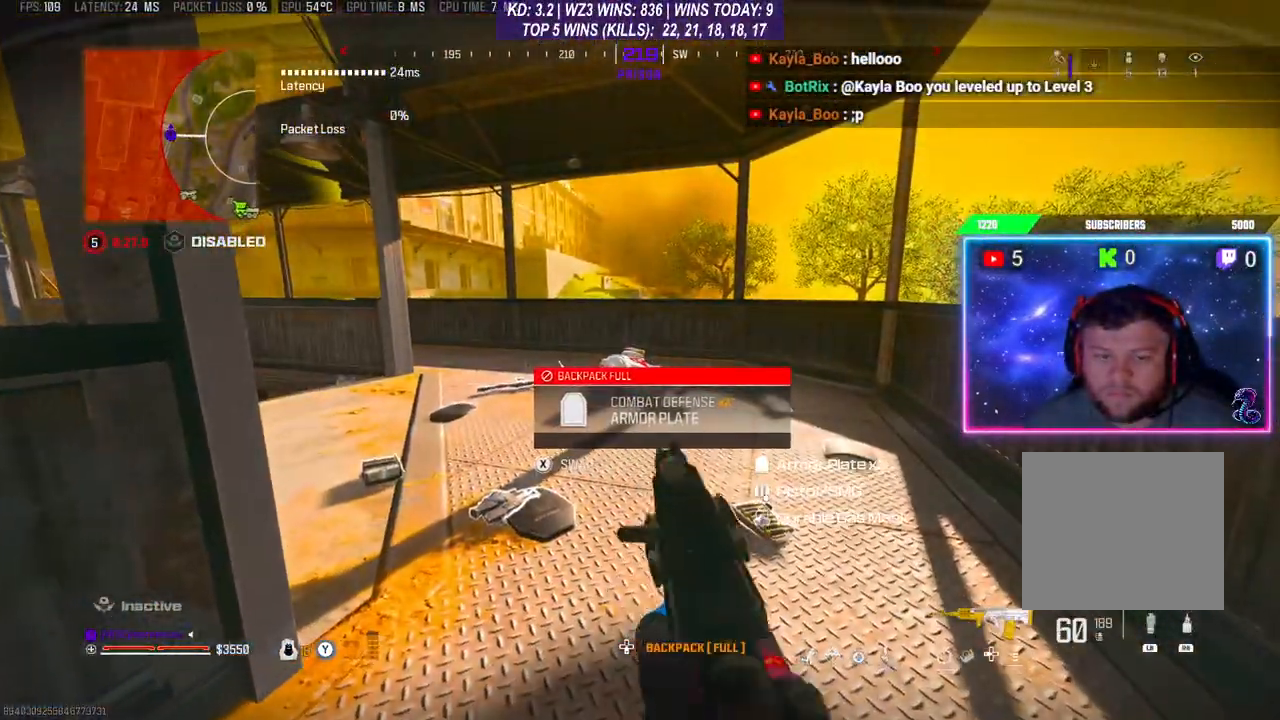
{"buttons": [], "left_stick": "center", "right_stick": "center", "events": [[267, "X", "up"]]}
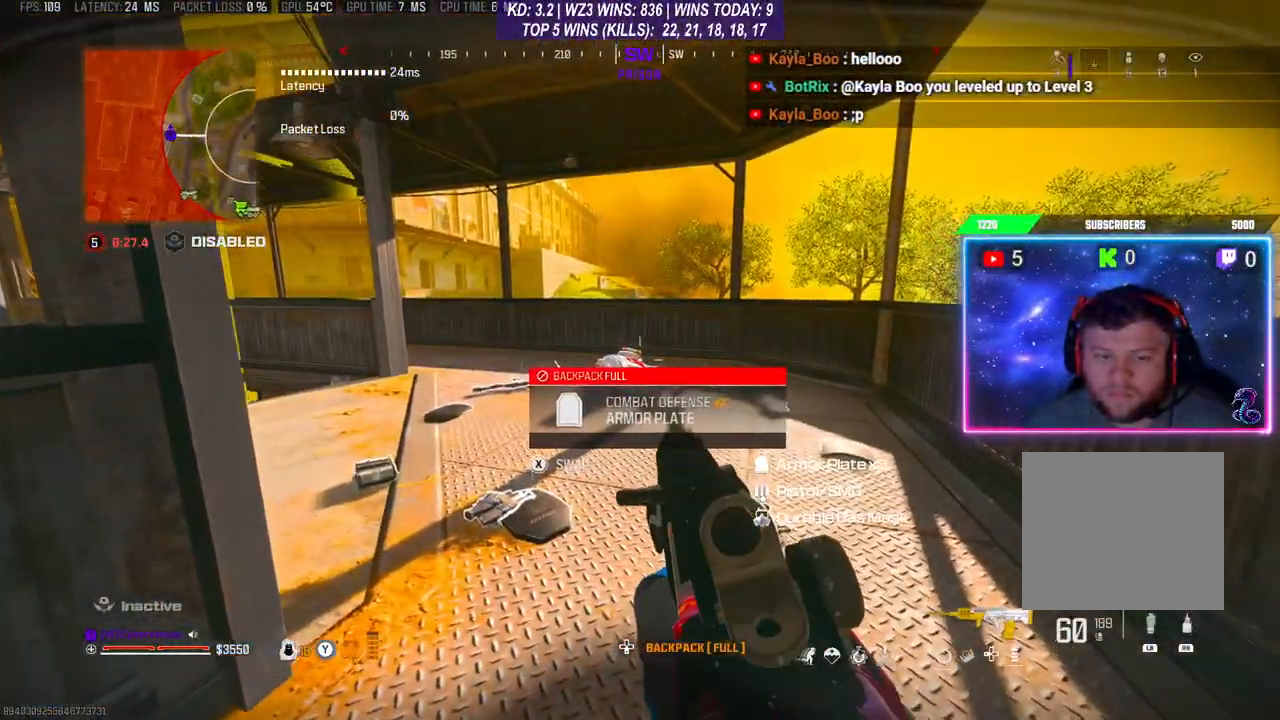
{"buttons": [], "left_stick": "center", "right_stick": "center", "events": [[300, "right_stick", "right"], [433, "right_stick", "center"]]}
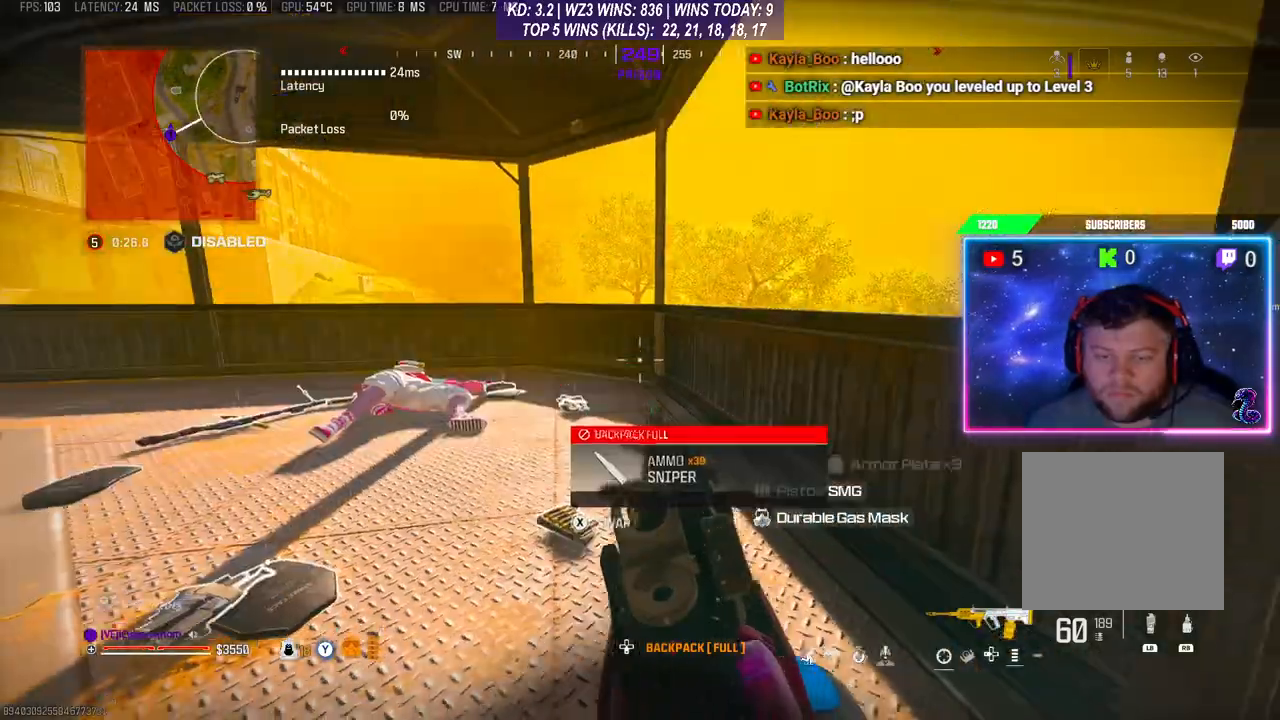
{"buttons": [], "left_stick": "center", "right_stick": "center", "events": [[67, "Y", "down"], [100, "Y", "up"]]}
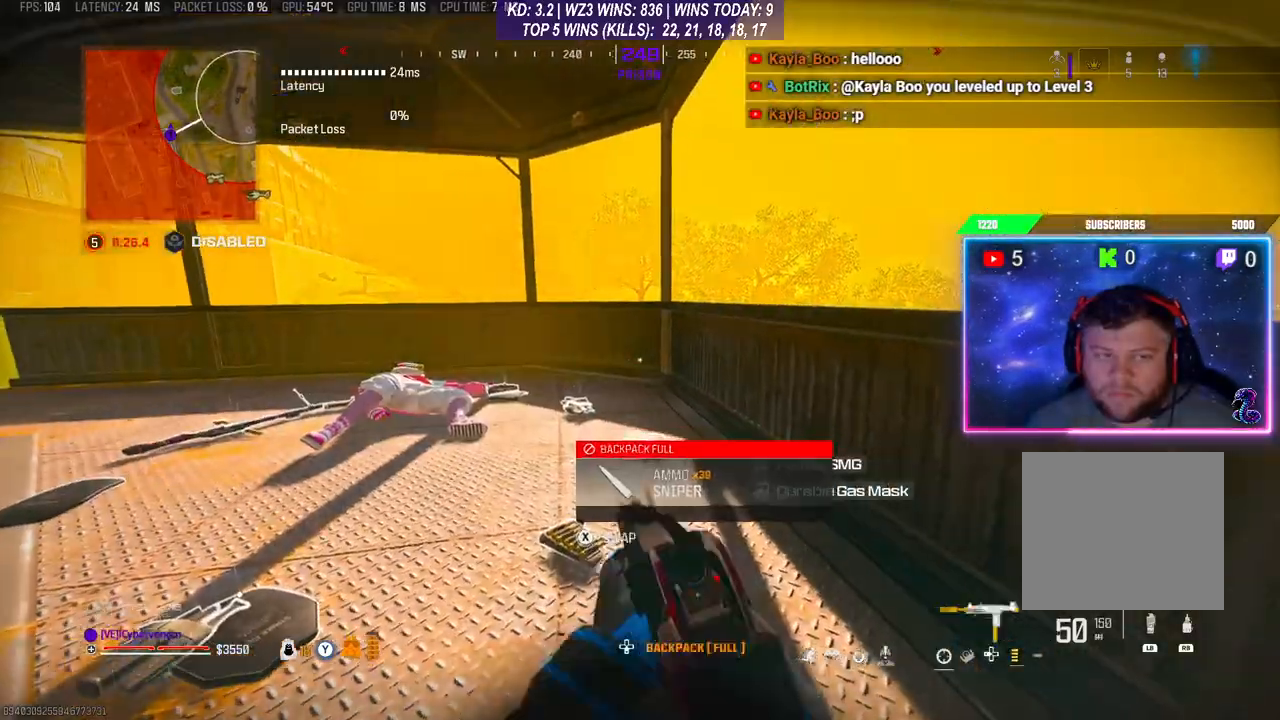
{"buttons": ["R3"], "left_stick": "center", "right_stick": "center", "events": [[367, "R3", "down"]]}
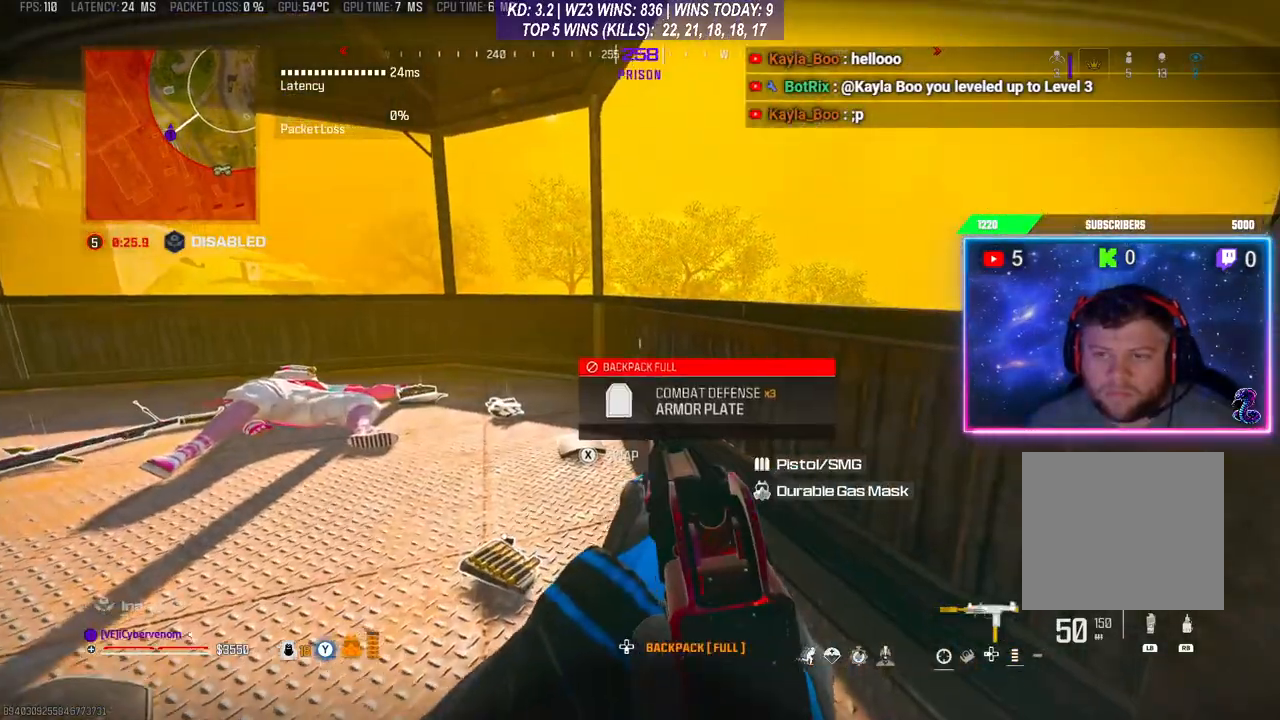
{"buttons": ["R3"], "left_stick": "center", "right_stick": "center", "events": [[33, "R3", "up"], [500, "R3", "down"]]}
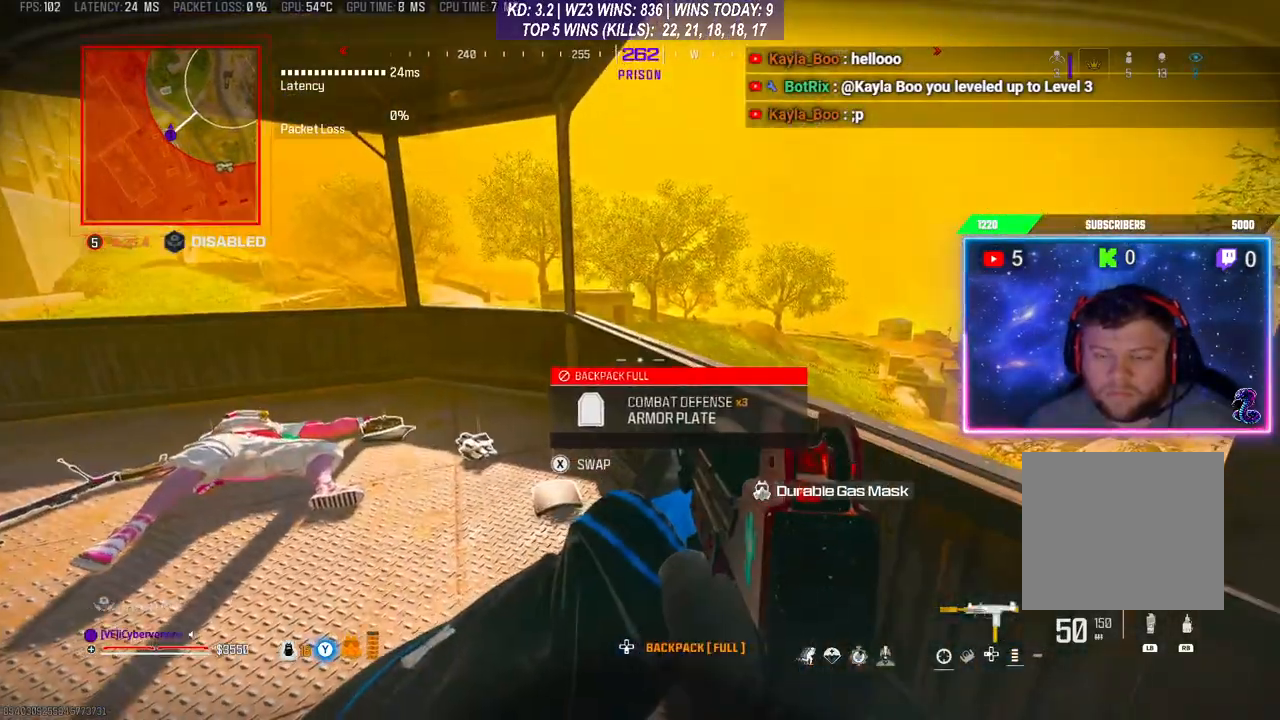
{"buttons": [], "left_stick": "center", "right_stick": "center", "events": [[100, "R3", "up"]]}
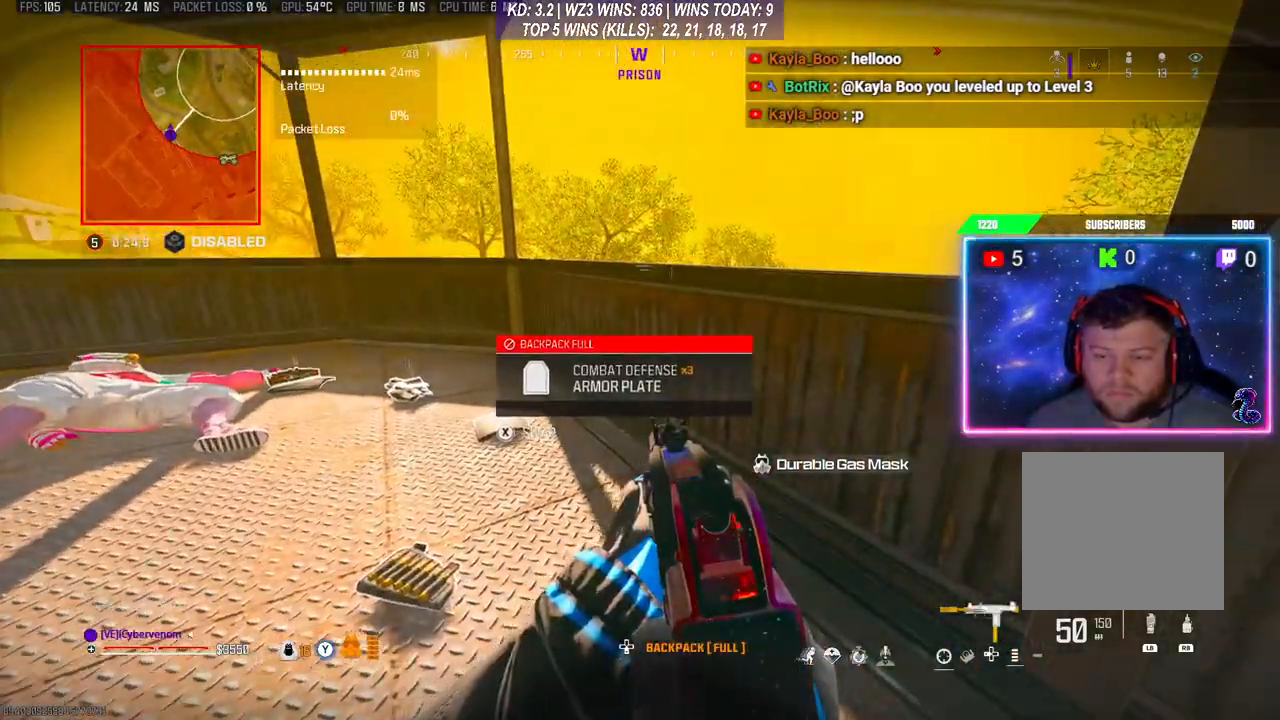
{"buttons": [], "left_stick": "center", "right_stick": "center", "events": []}
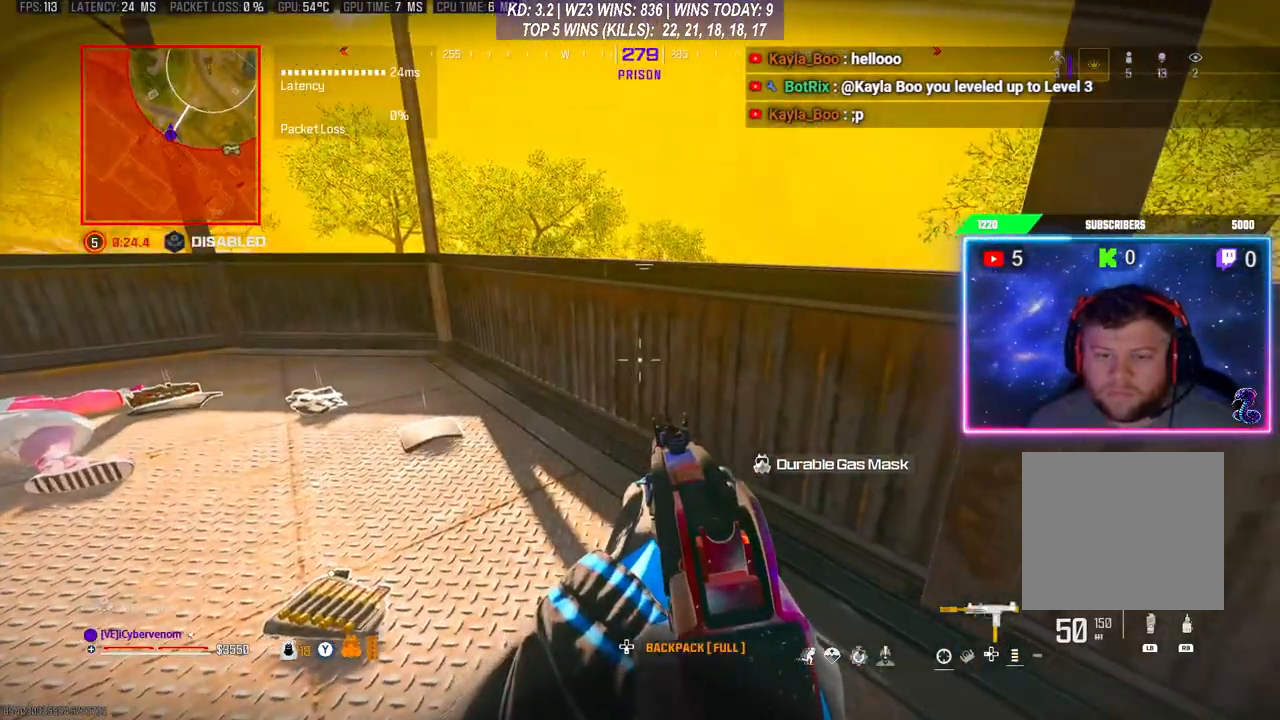
{"buttons": [], "left_stick": "center", "right_stick": "center", "events": []}
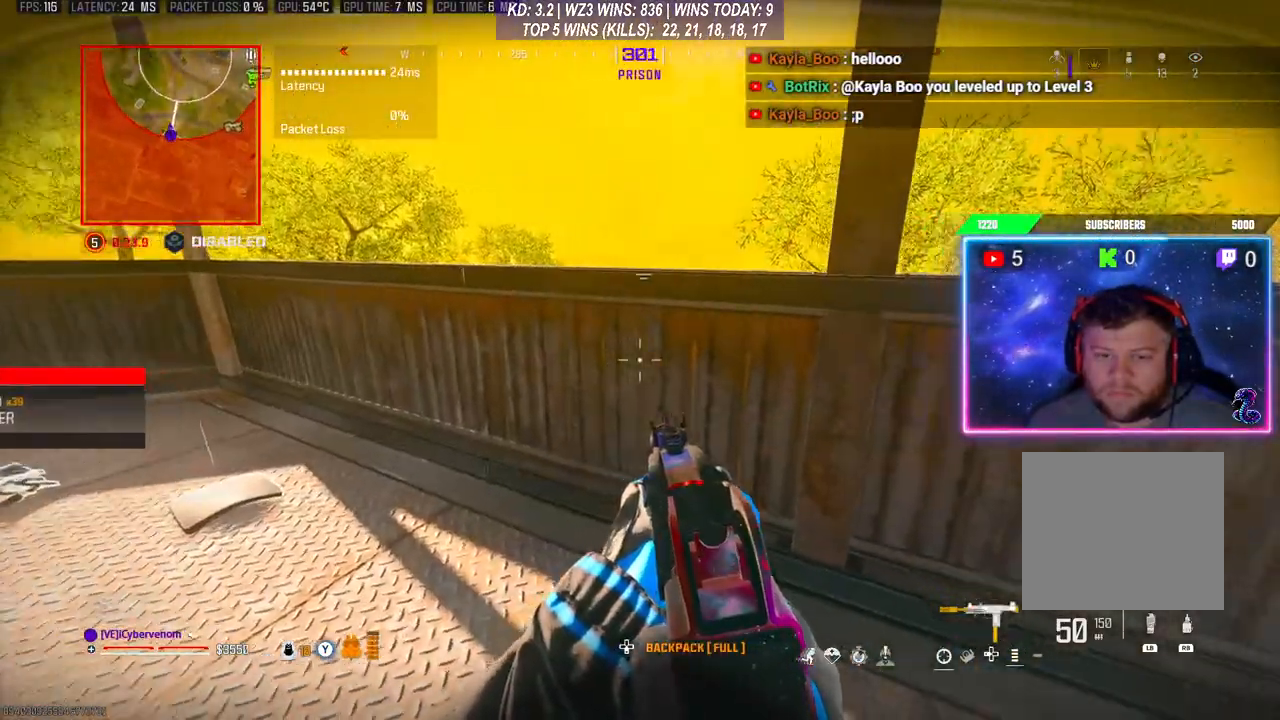
{"buttons": [], "left_stick": "center", "right_stick": "center", "events": []}
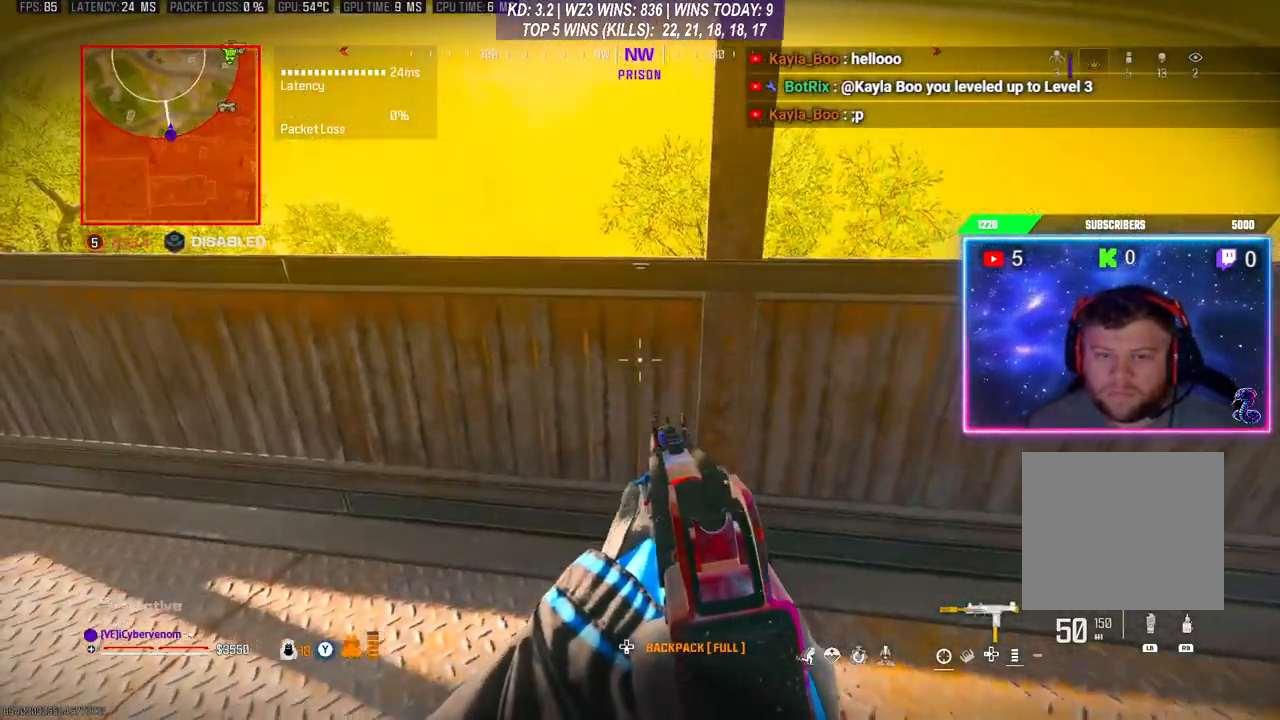
{"buttons": [], "left_stick": "center", "right_stick": "center", "events": [[33, "Y", "down"], [100, "Y", "up"], [300, "right_stick", "right"], [467, "right_stick", "center"]]}
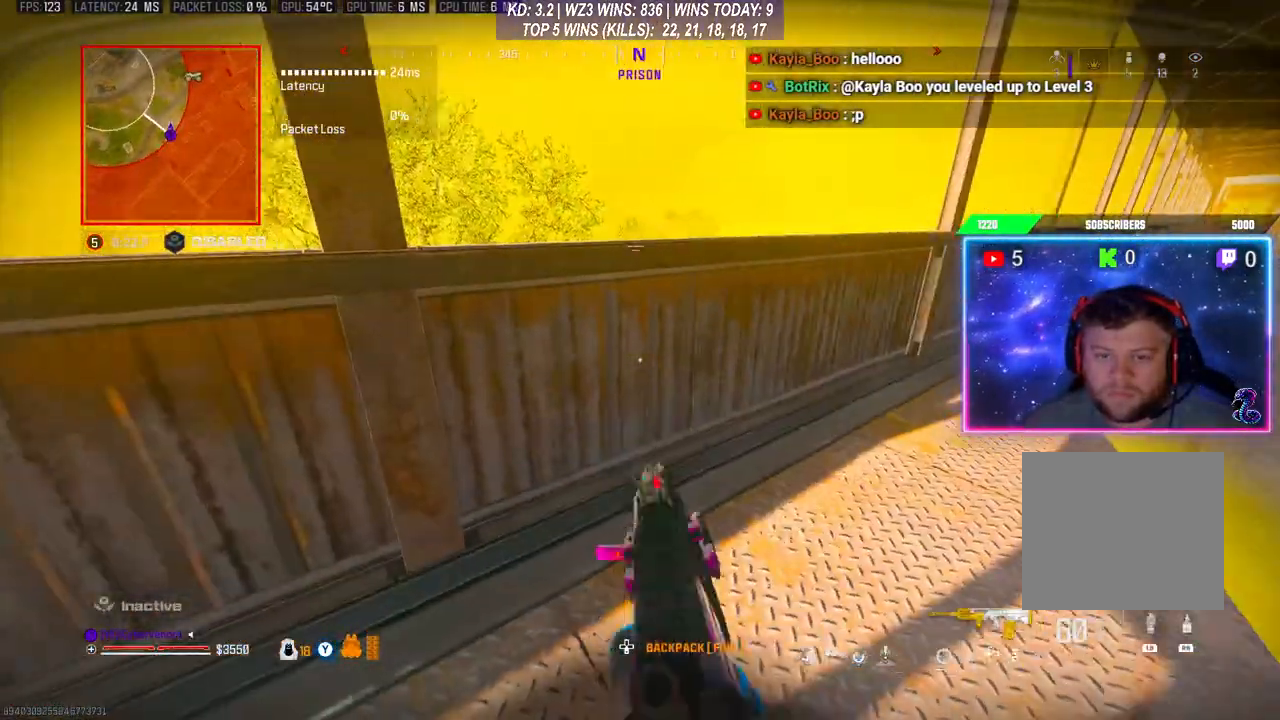
{"buttons": [], "left_stick": "center", "right_stick": "down", "events": [[333, "R3", "down"], [433, "R3", "up"], [500, "right_stick", "down"]]}